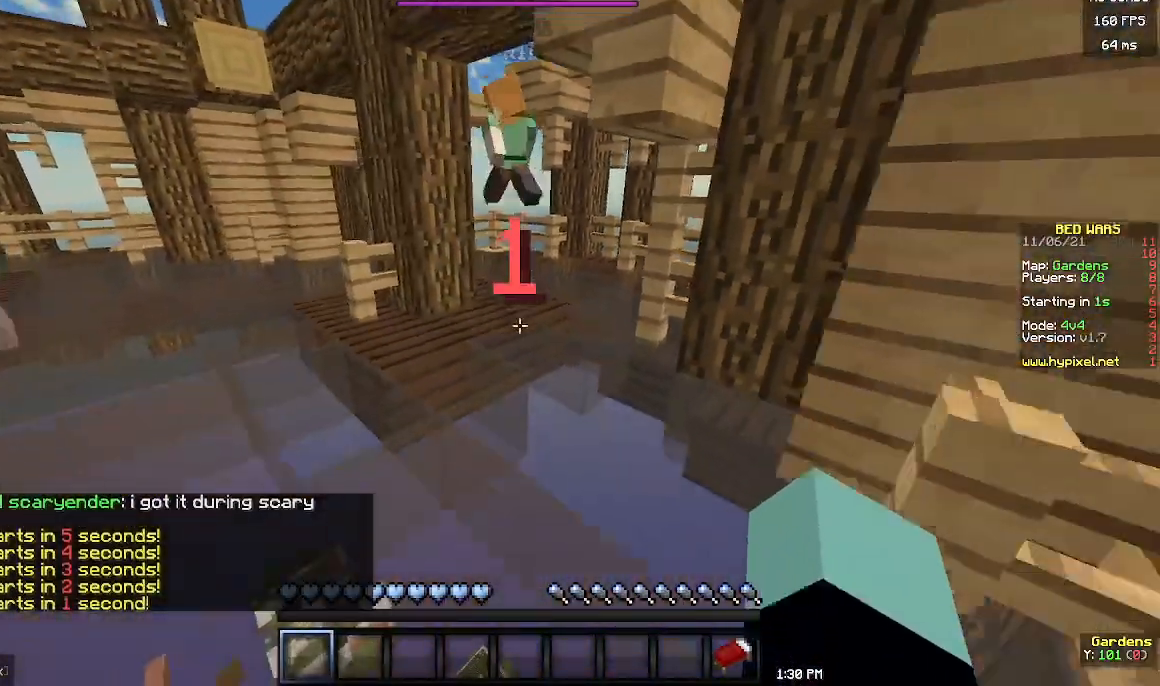
Gameplay with keyboard and mouse; each line is a JSON object with the keys and mouse buttons held at the frame after it. "events" lists presses ("down") and releases ("up") of "a", "d", "s", "w", "mouse_left" and "mouse_right" between this image and that frame as [ms after this image, input, new state], when the widget could be followed in between. "mouse_left", "mouse_right" = the "left", "right" buttons of the "mouse" list. No other keys are recorded. Fast repeated clicks can show as one long hold. Mouse movement is not recorded.
{"keys": ["s"], "mouse": [], "events": [[133, "a", "down"], [400, "a", "up"]]}
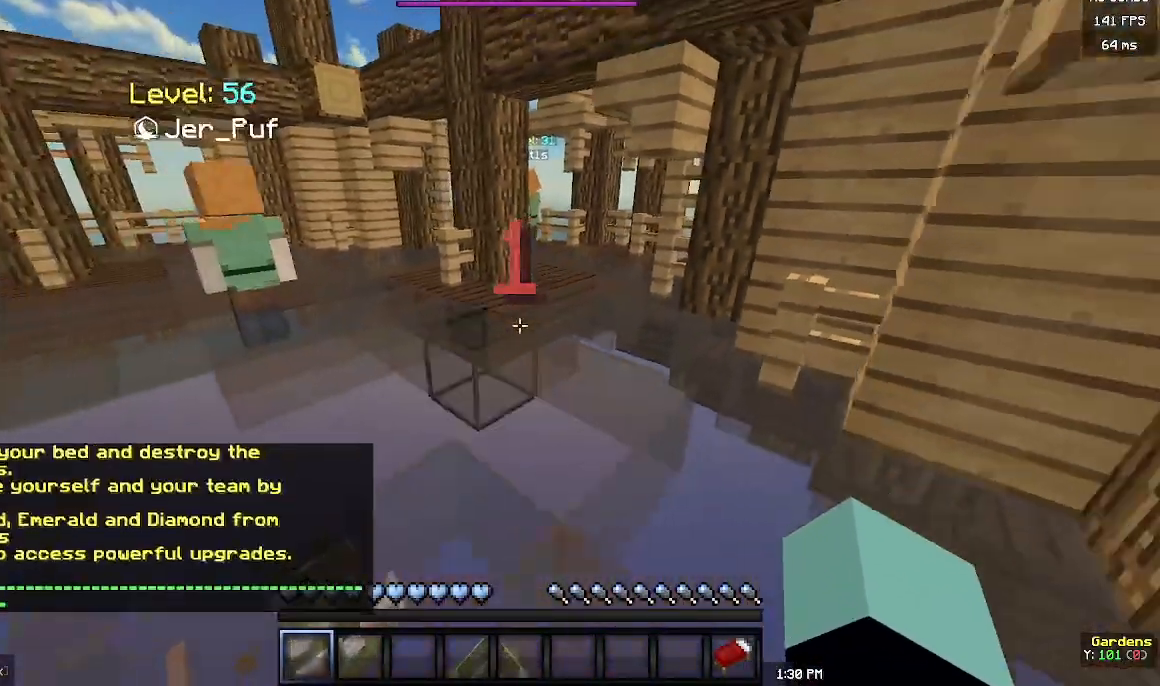
{"keys": ["s"], "mouse": [], "events": []}
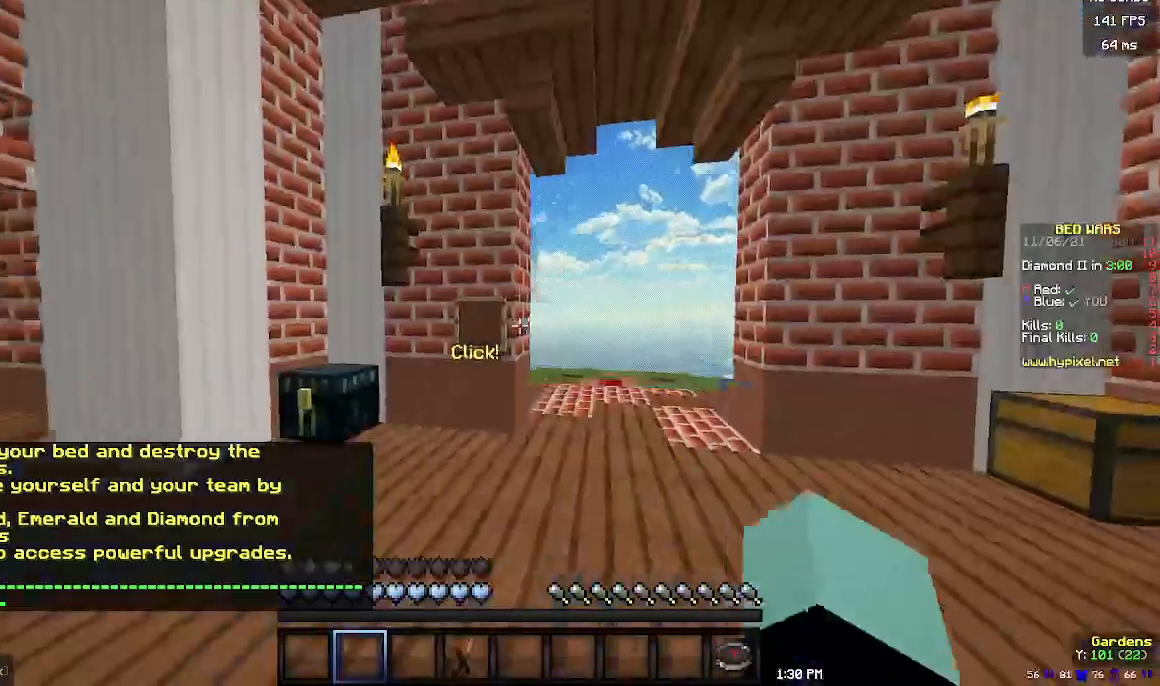
{"keys": ["s"], "mouse": [], "events": [[400, "a", "down"], [500, "a", "up"]]}
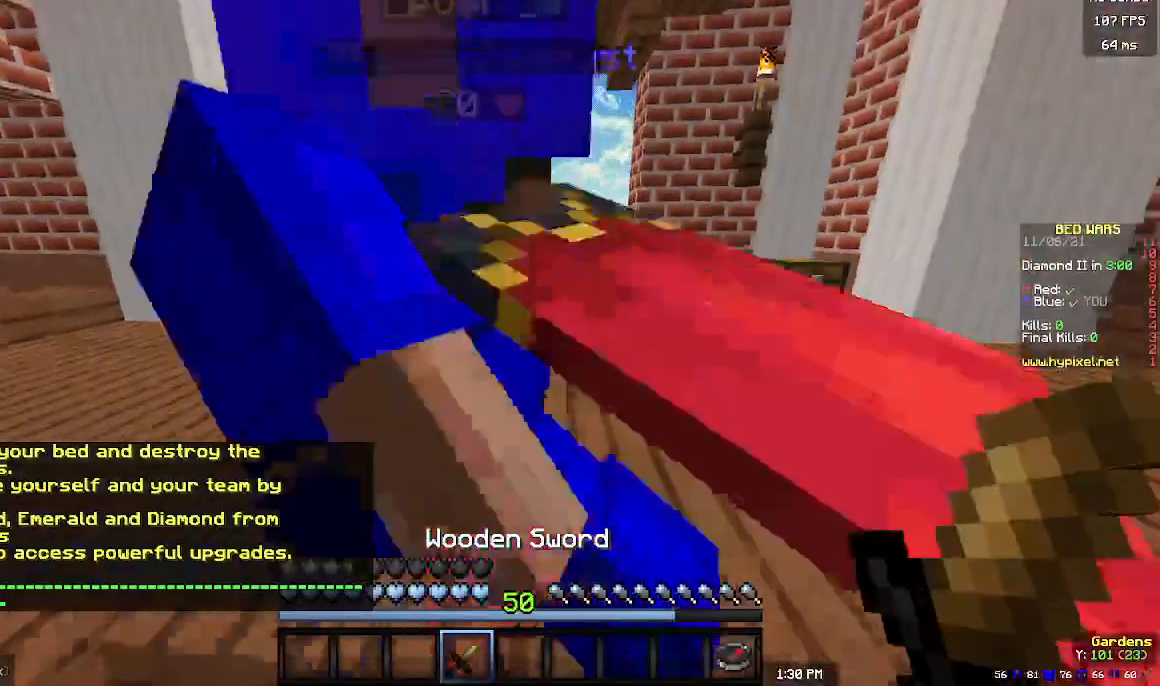
{"keys": [], "mouse": [], "events": [[467, "s", "up"]]}
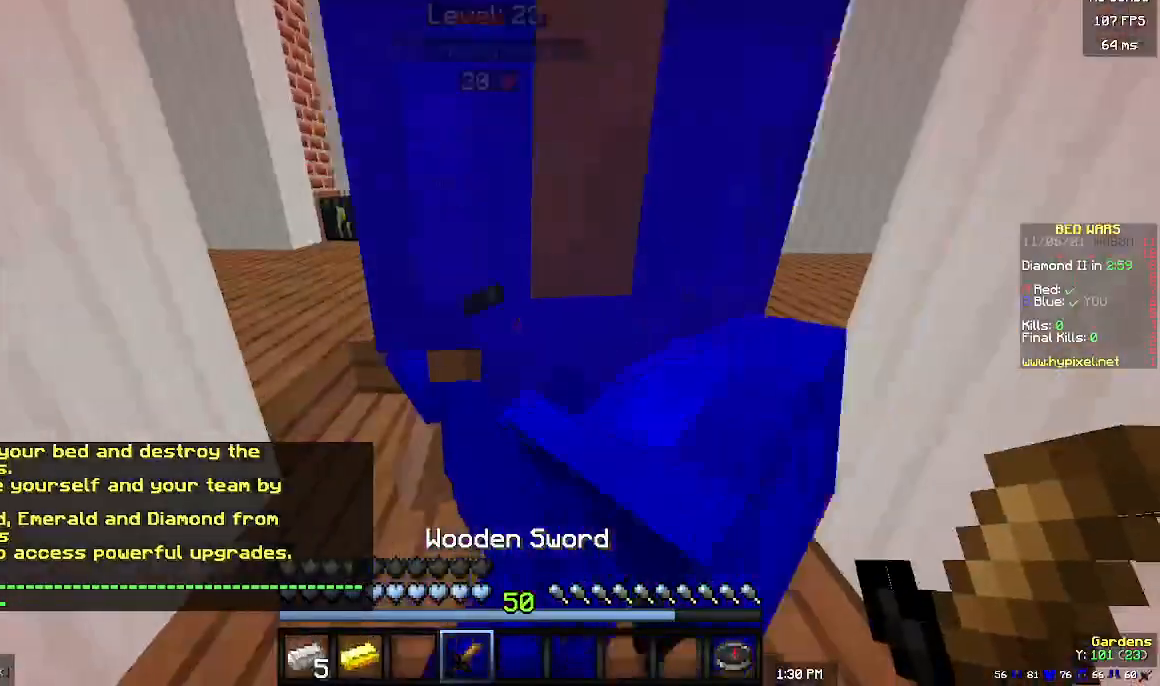
{"keys": [], "mouse": [], "events": []}
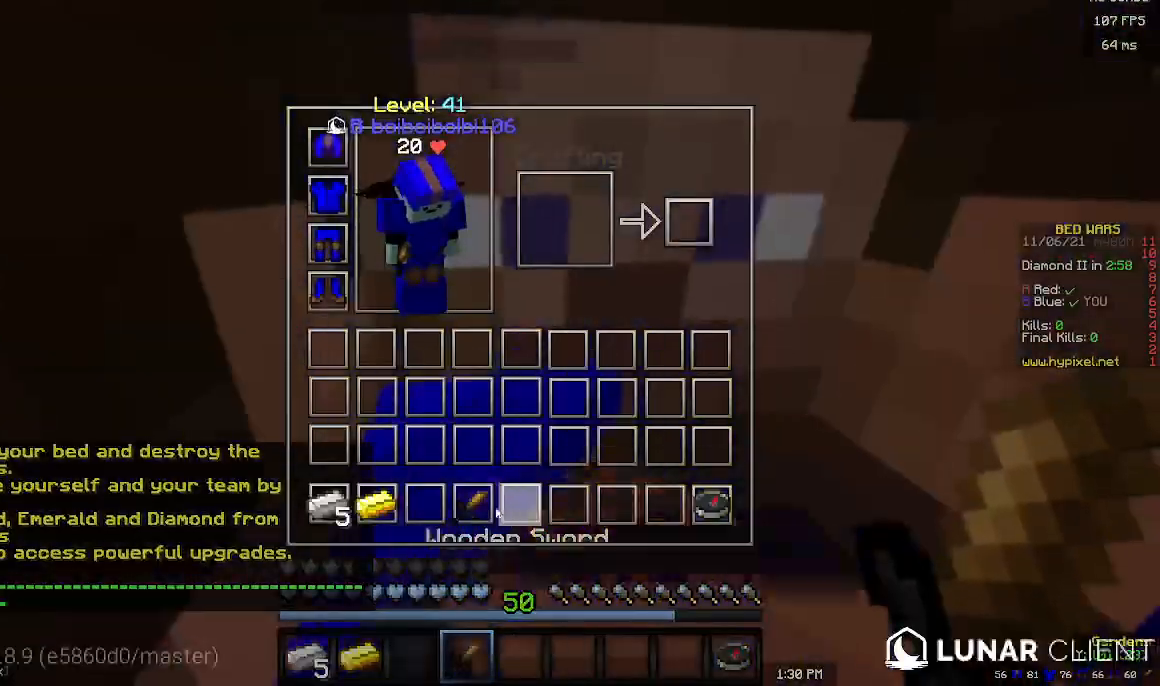
{"keys": [], "mouse": [], "events": []}
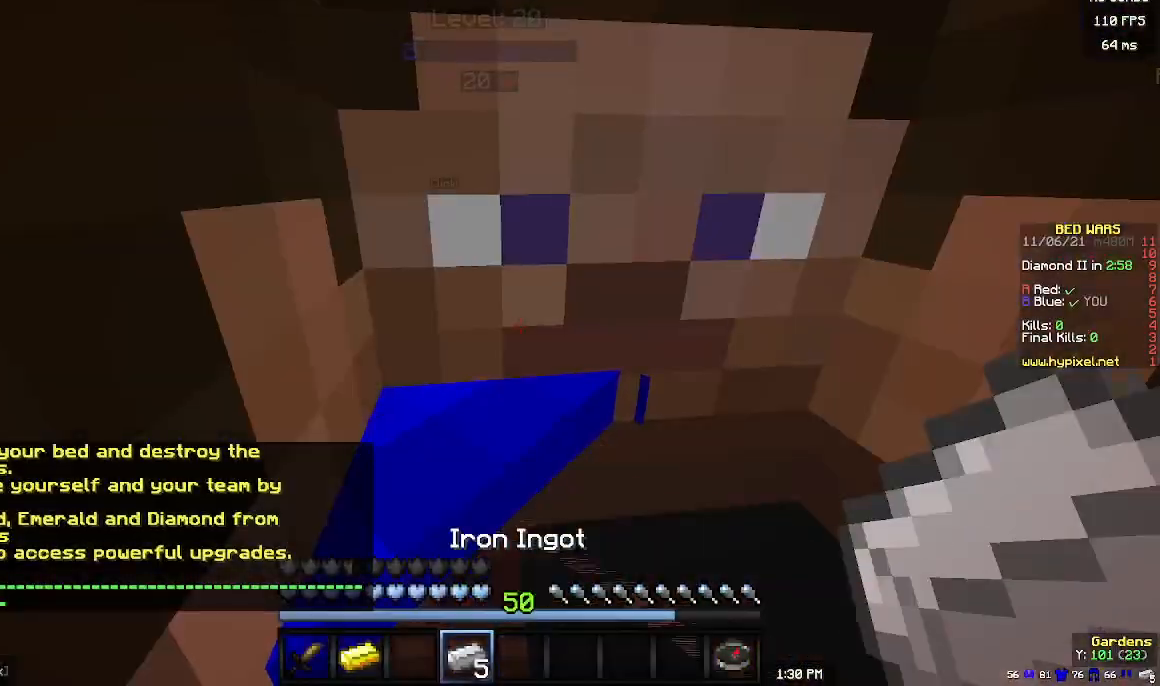
{"keys": ["d", "w"], "mouse": [], "events": [[333, "d", "down"], [400, "w", "down"]]}
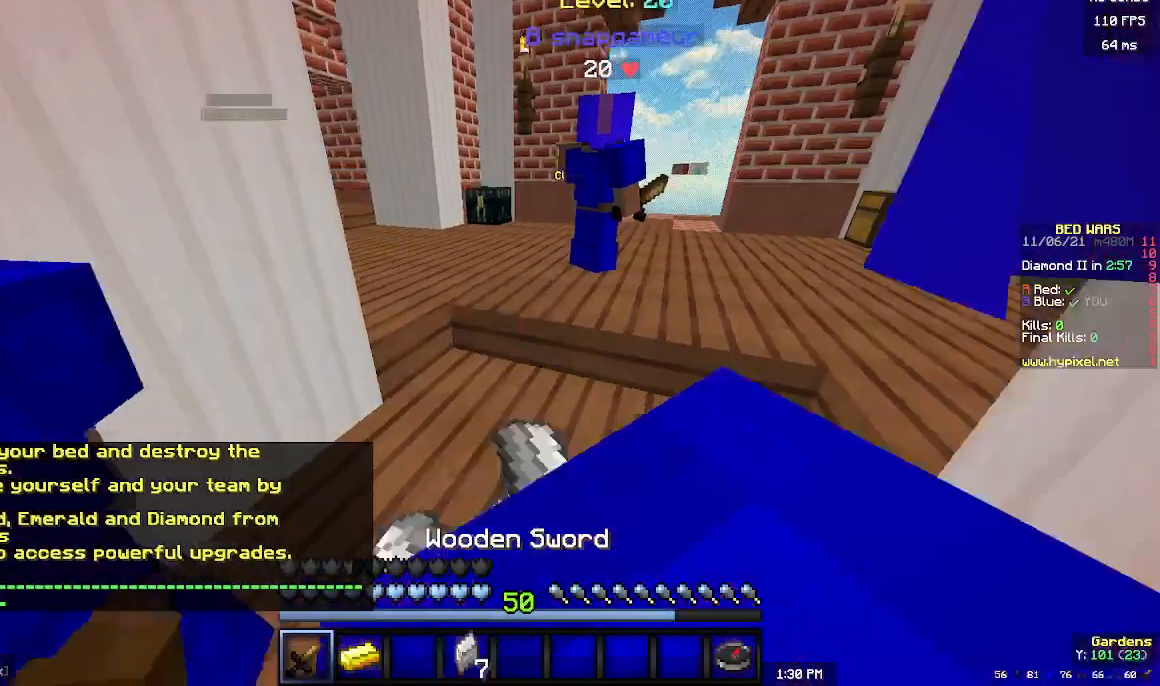
{"keys": [], "mouse": [], "events": [[33, "d", "up"], [33, "w", "up"]]}
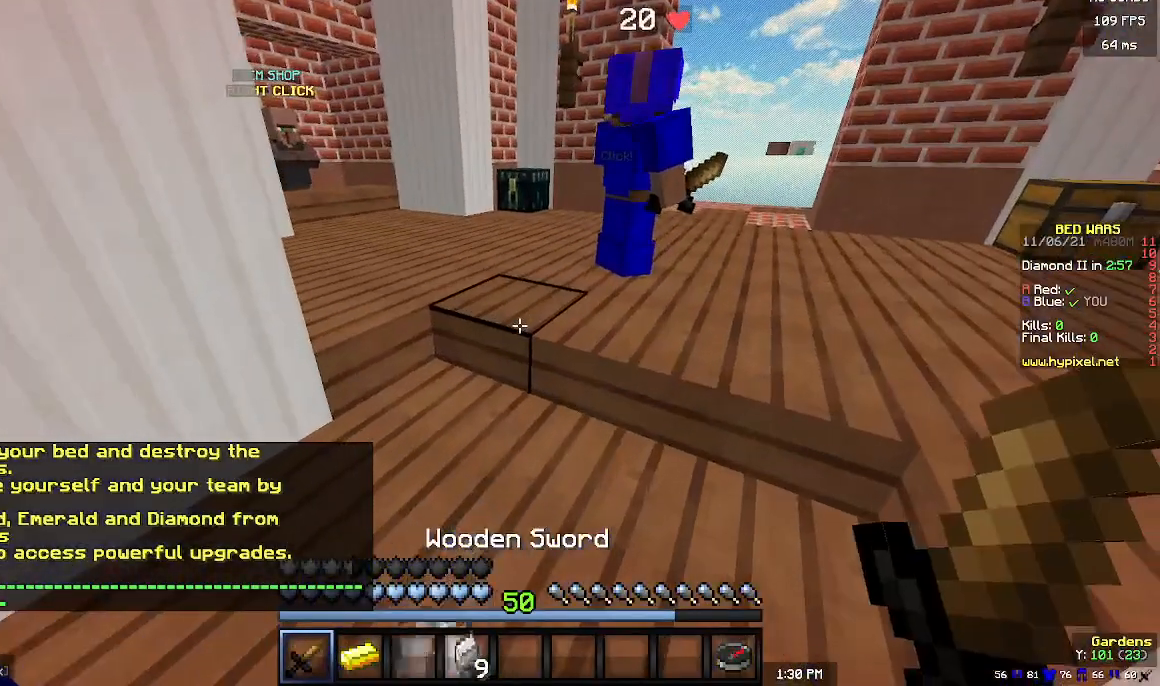
{"keys": [], "mouse": [], "events": []}
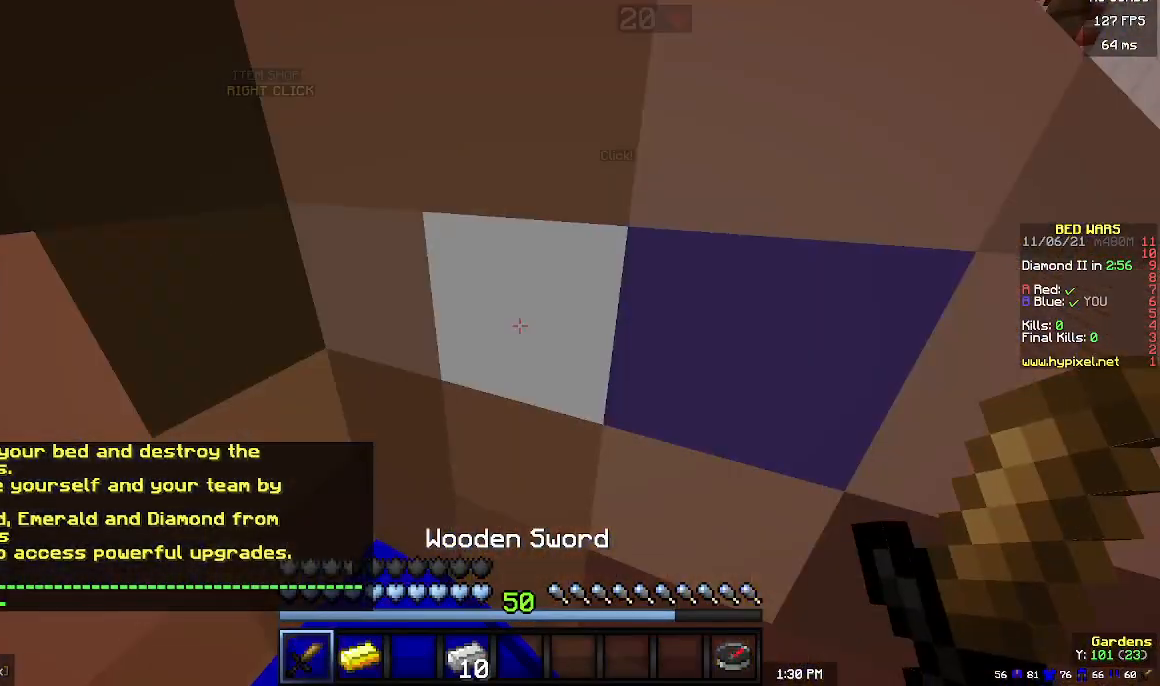
{"keys": [], "mouse": [], "events": []}
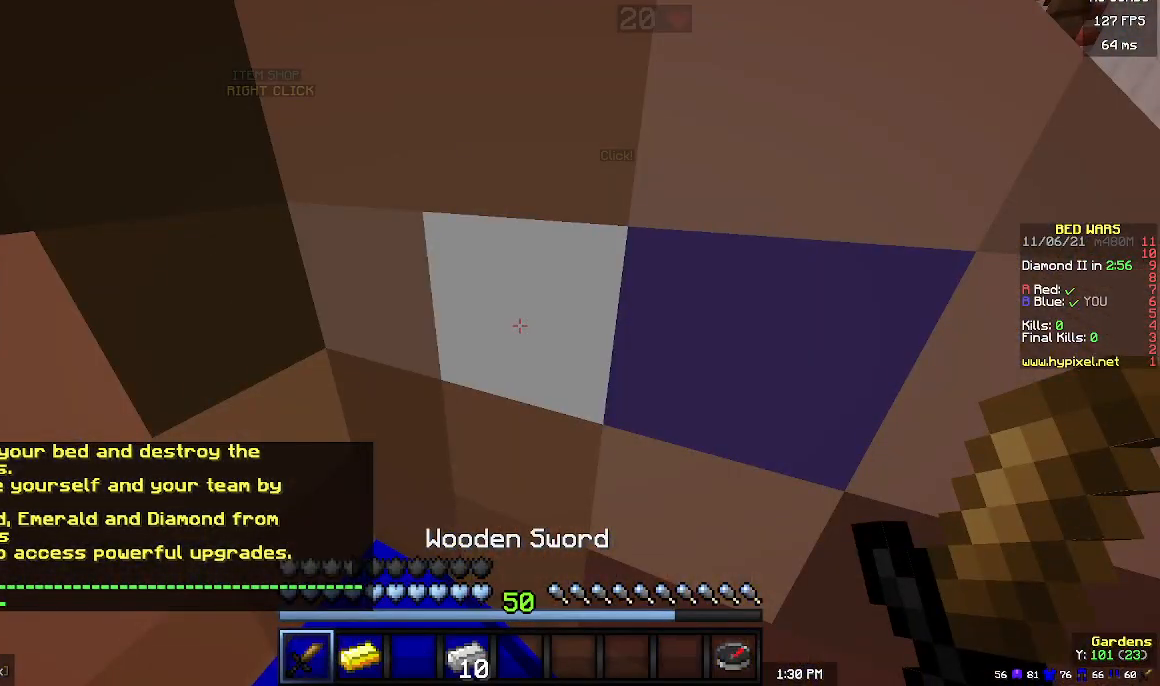
{"keys": [], "mouse": [], "events": []}
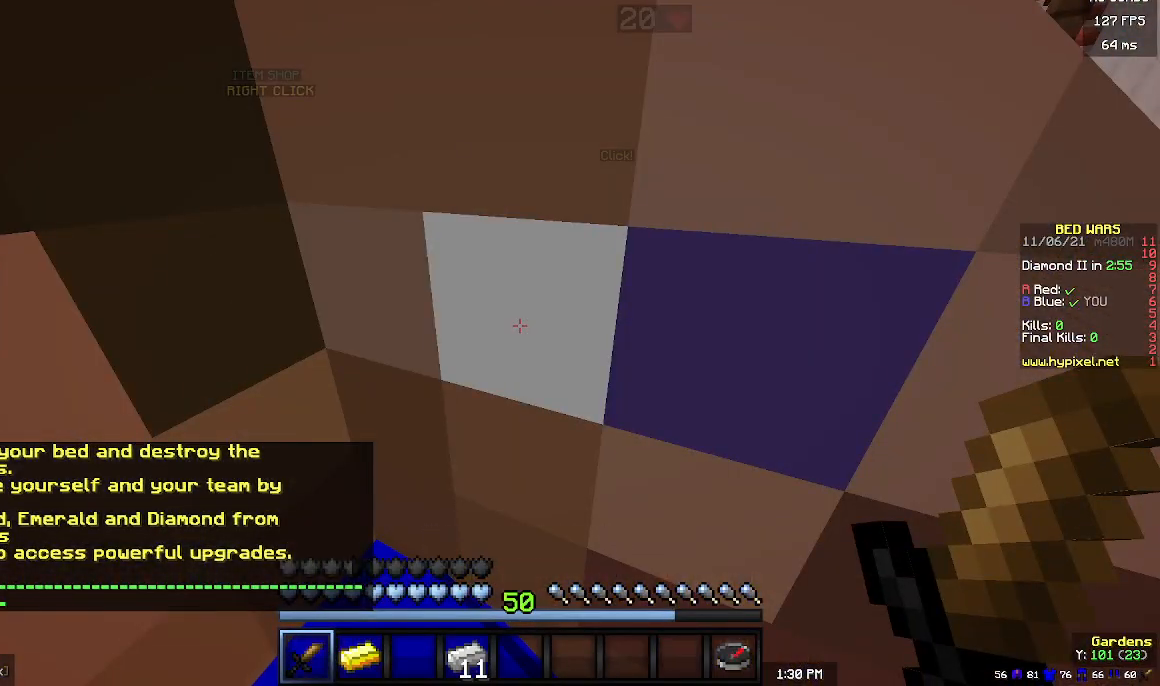
{"keys": [], "mouse": [], "events": []}
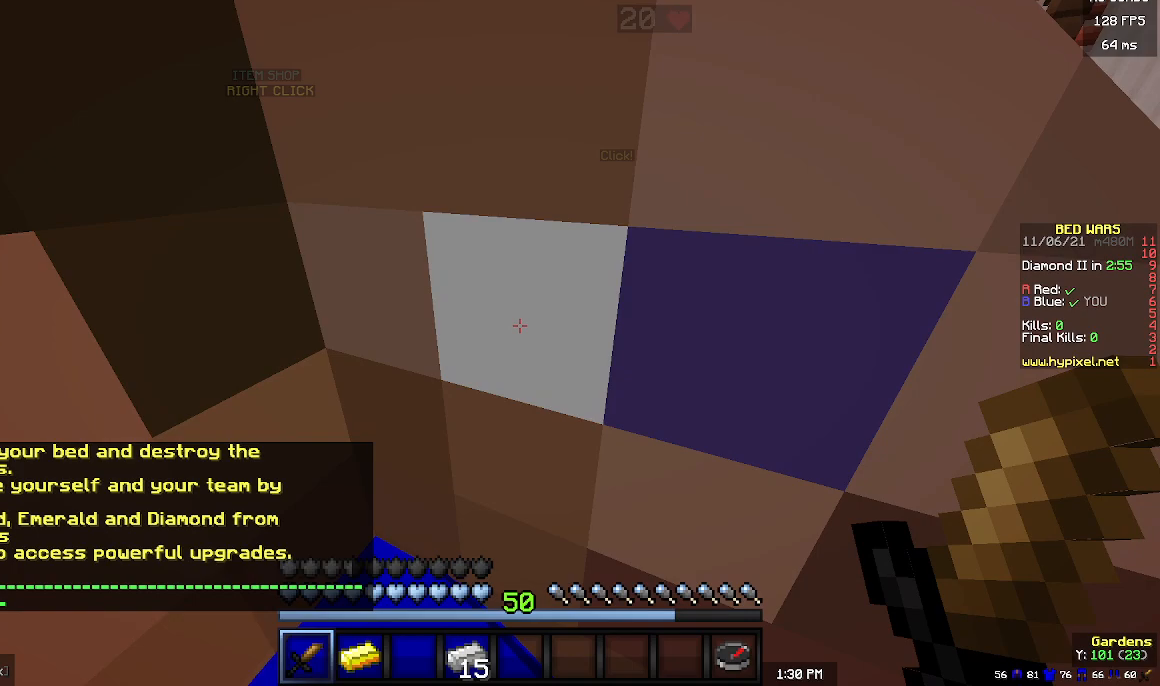
{"keys": [], "mouse": [], "events": []}
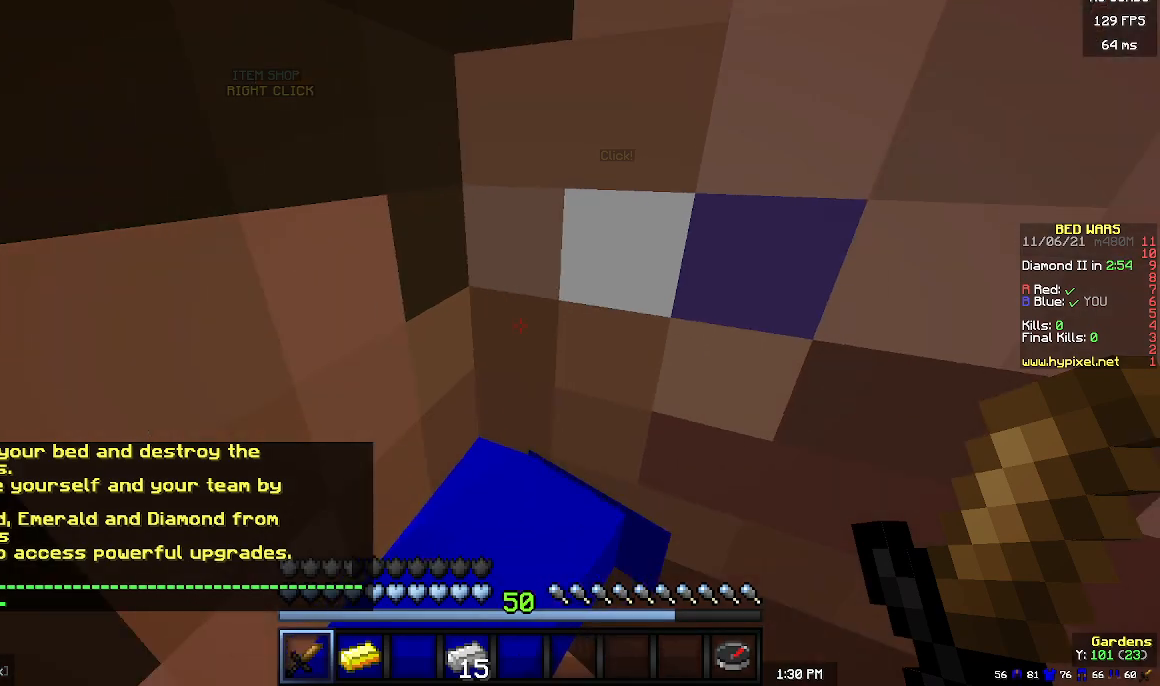
{"keys": [], "mouse": [], "events": []}
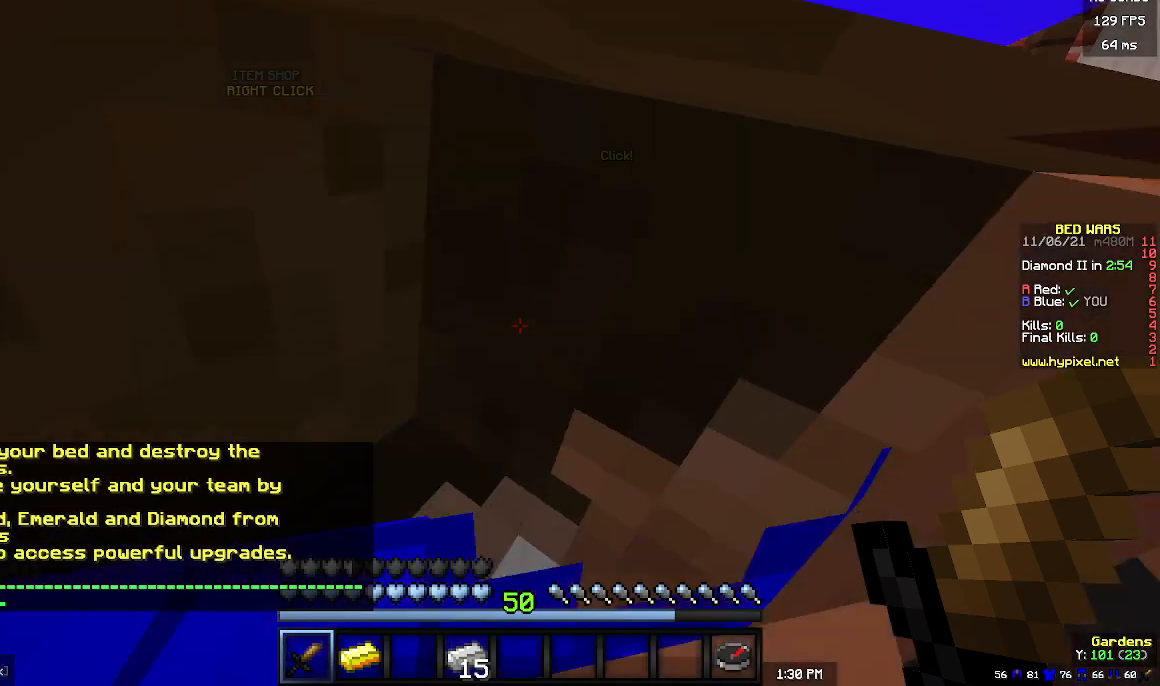
{"keys": [], "mouse": [], "events": []}
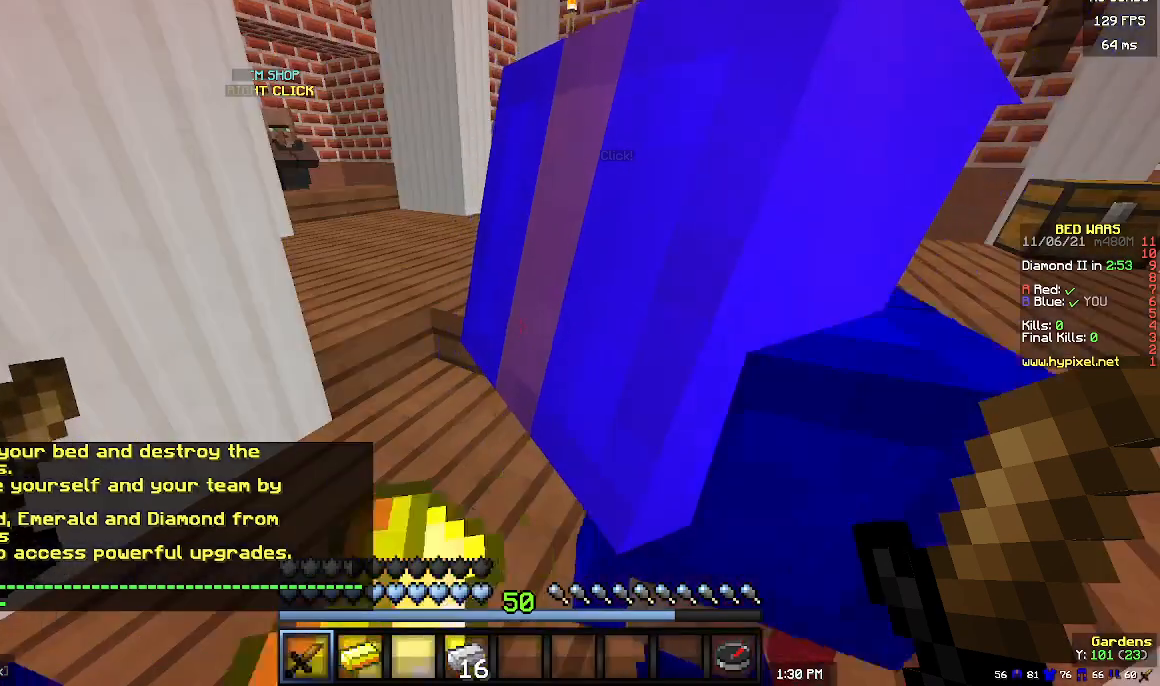
{"keys": [], "mouse": [], "events": []}
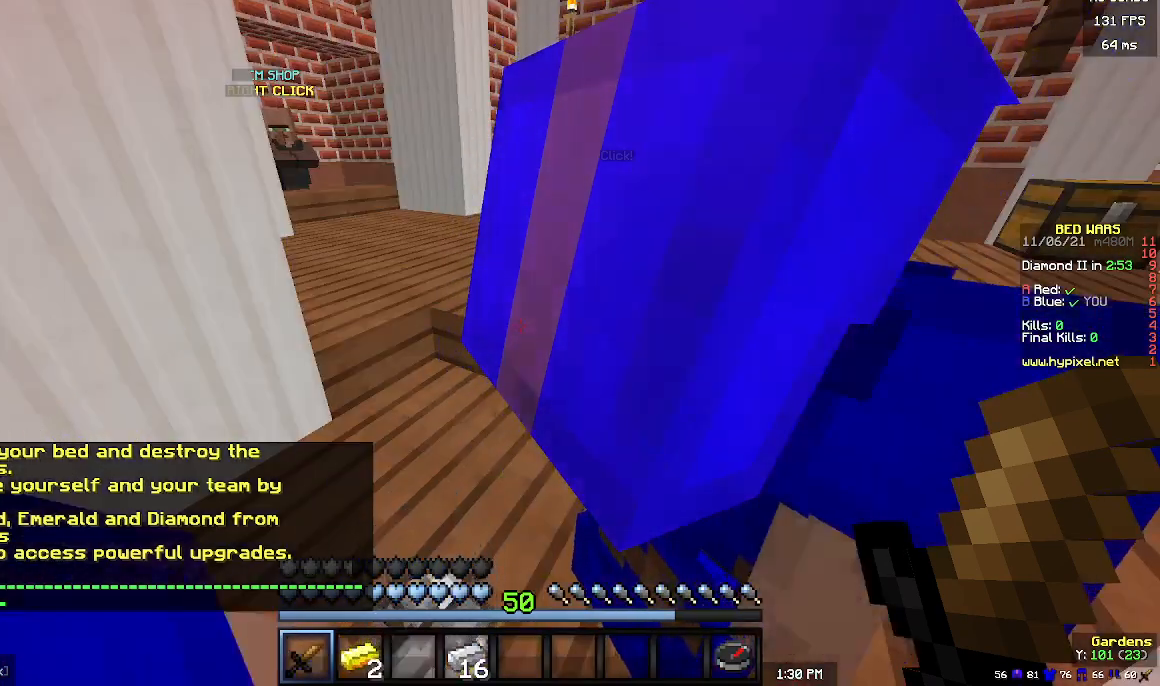
{"keys": [], "mouse": [], "events": []}
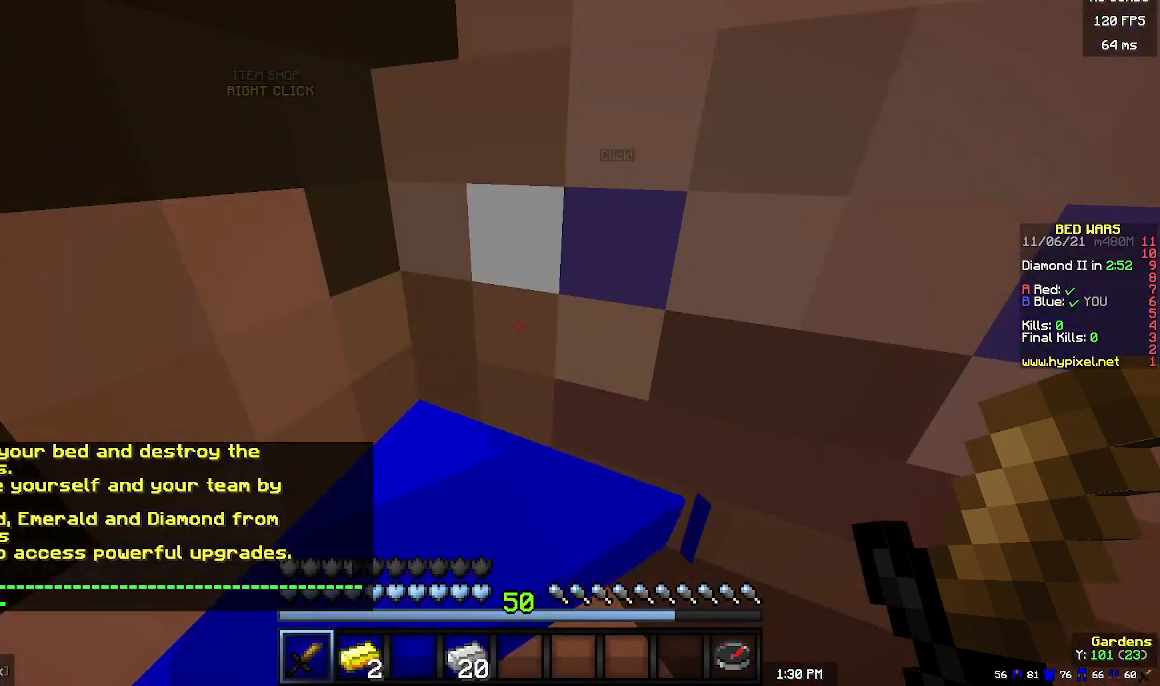
{"keys": [], "mouse": [], "events": []}
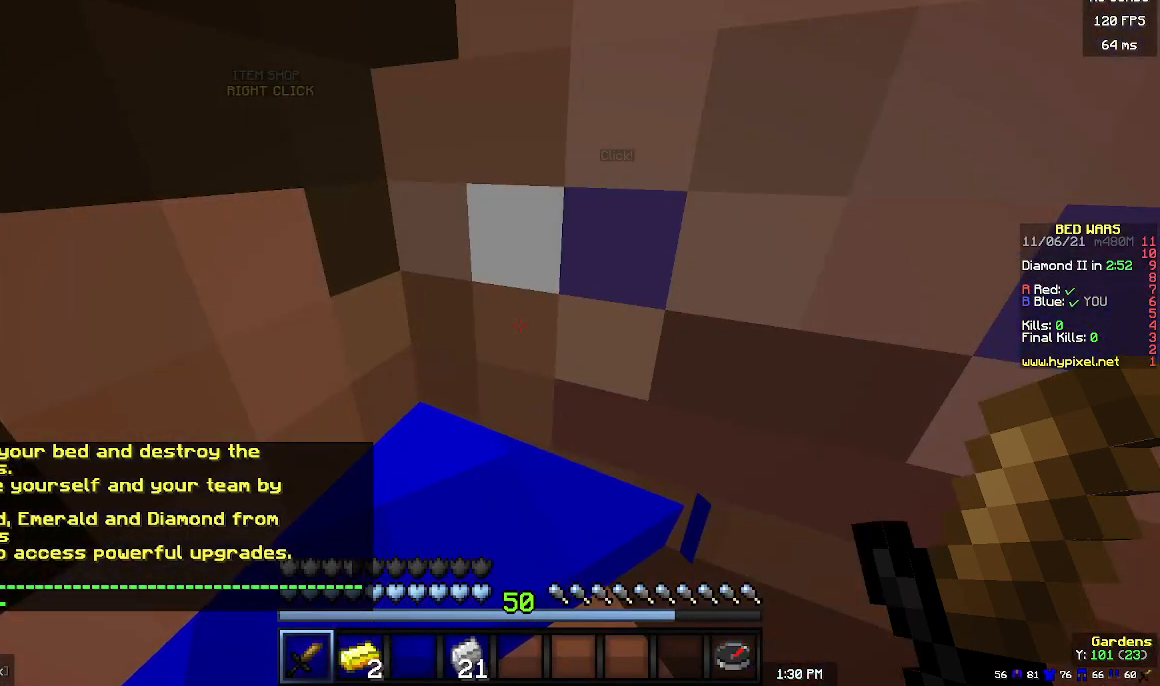
{"keys": ["a", "w"], "mouse": [], "events": [[467, "a", "down"], [500, "w", "down"]]}
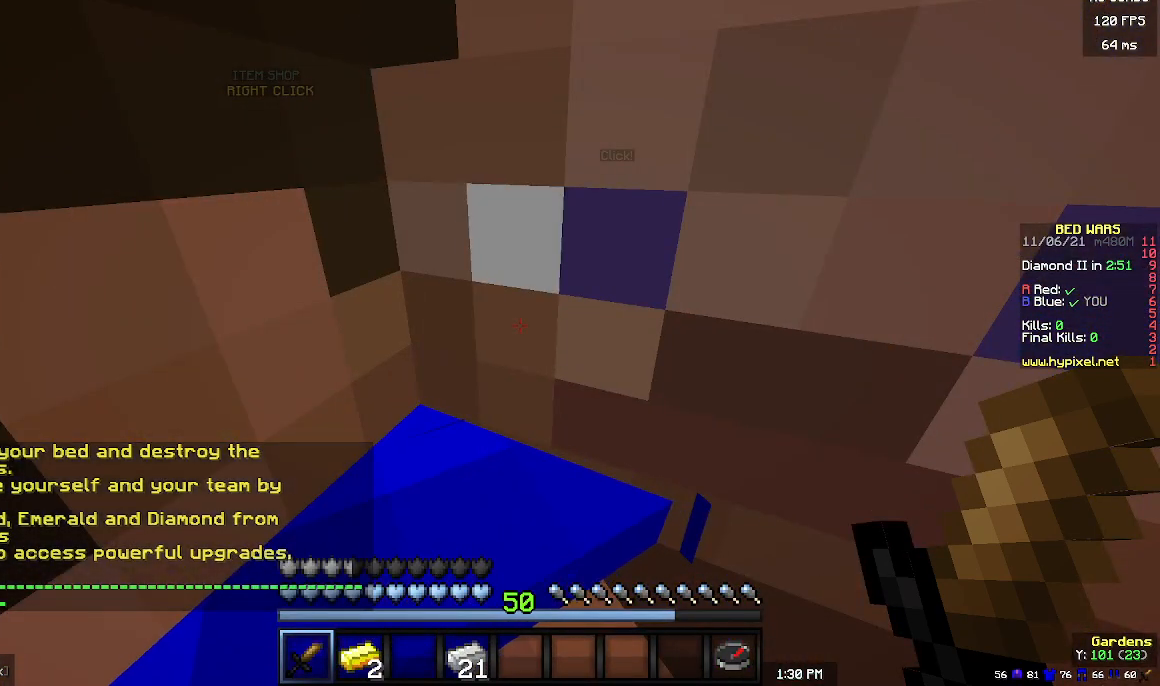
{"keys": [], "mouse": [], "events": [[133, "a", "up"], [133, "w", "up"]]}
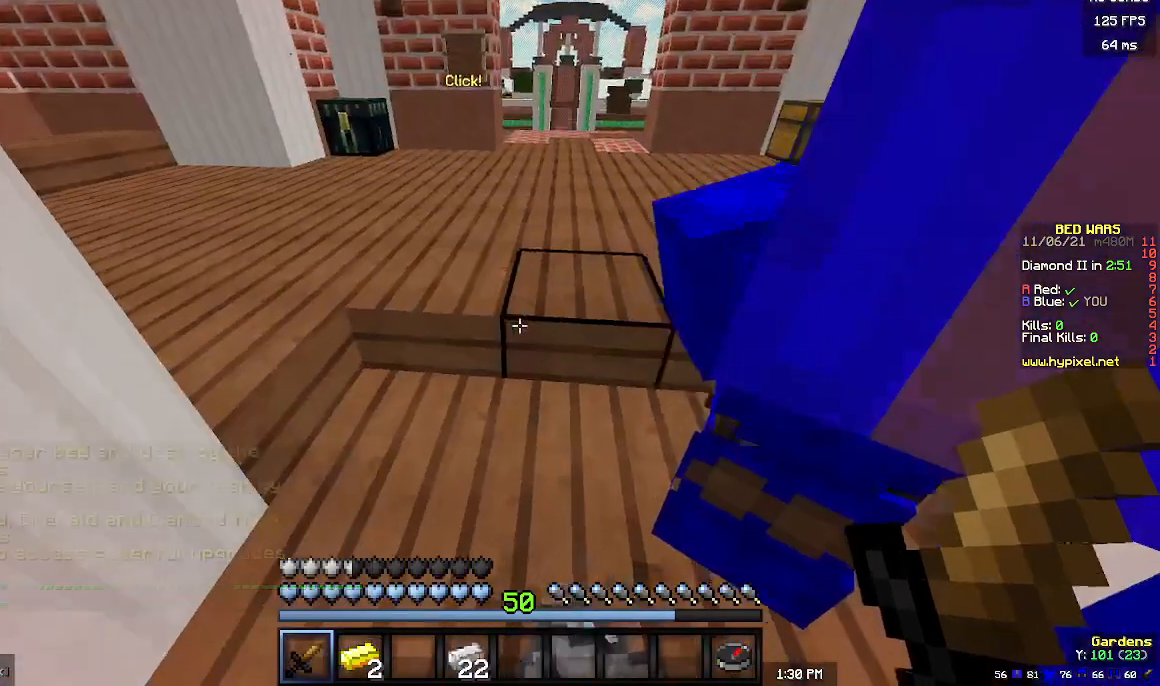
{"keys": [], "mouse": [], "events": [[167, "s", "down"], [300, "s", "up"]]}
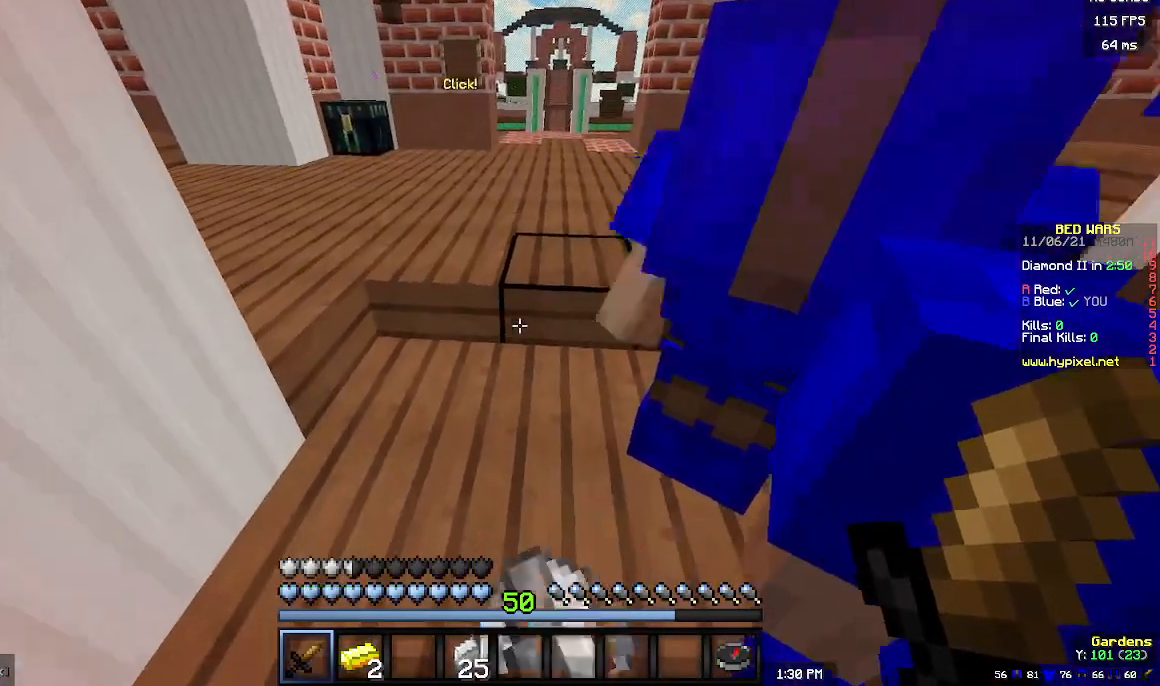
{"keys": ["w"], "mouse": [], "events": [[267, "w", "down"]]}
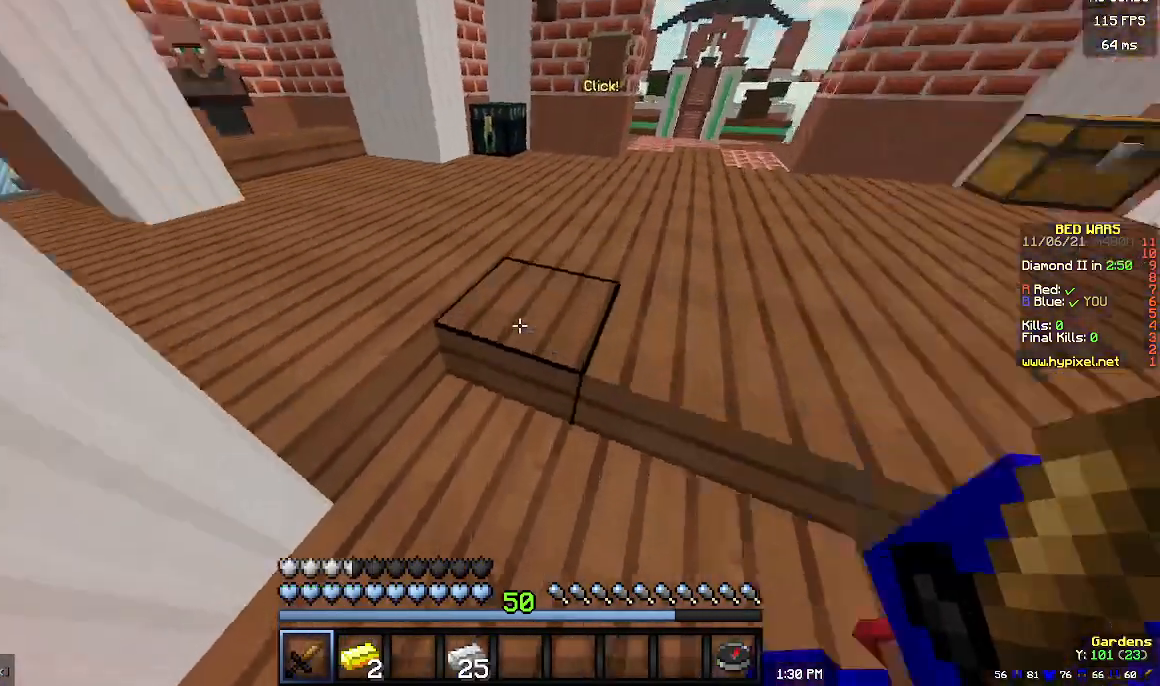
{"keys": ["w"], "mouse": [], "events": []}
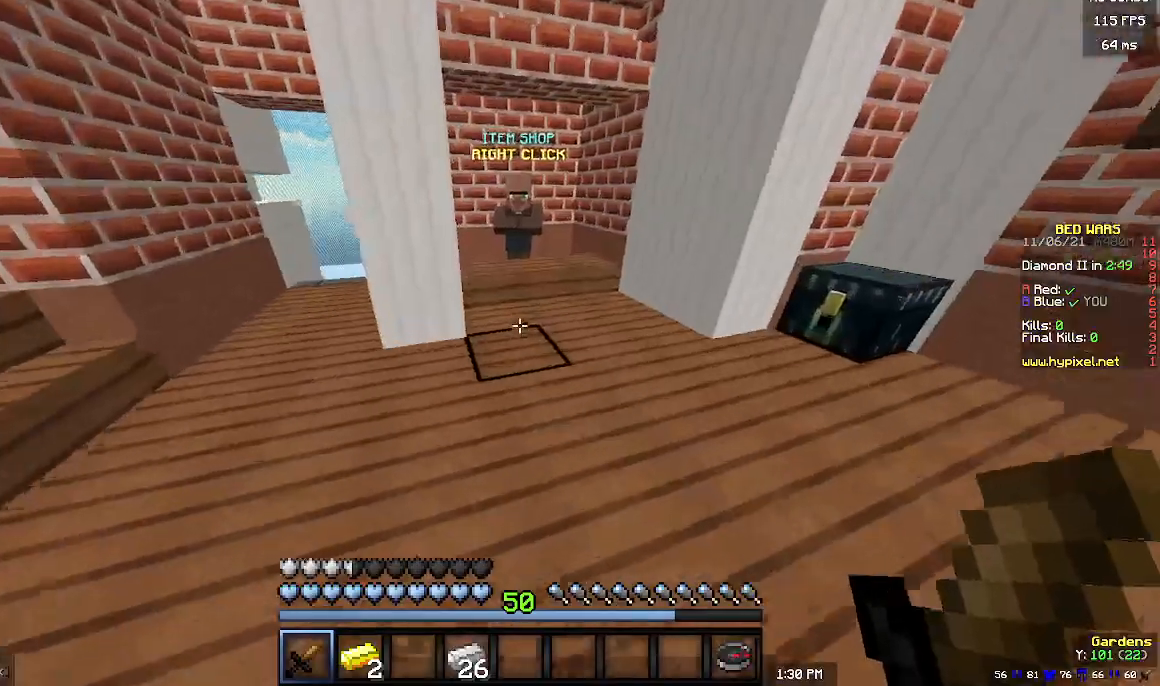
{"keys": ["w"], "mouse": [], "events": []}
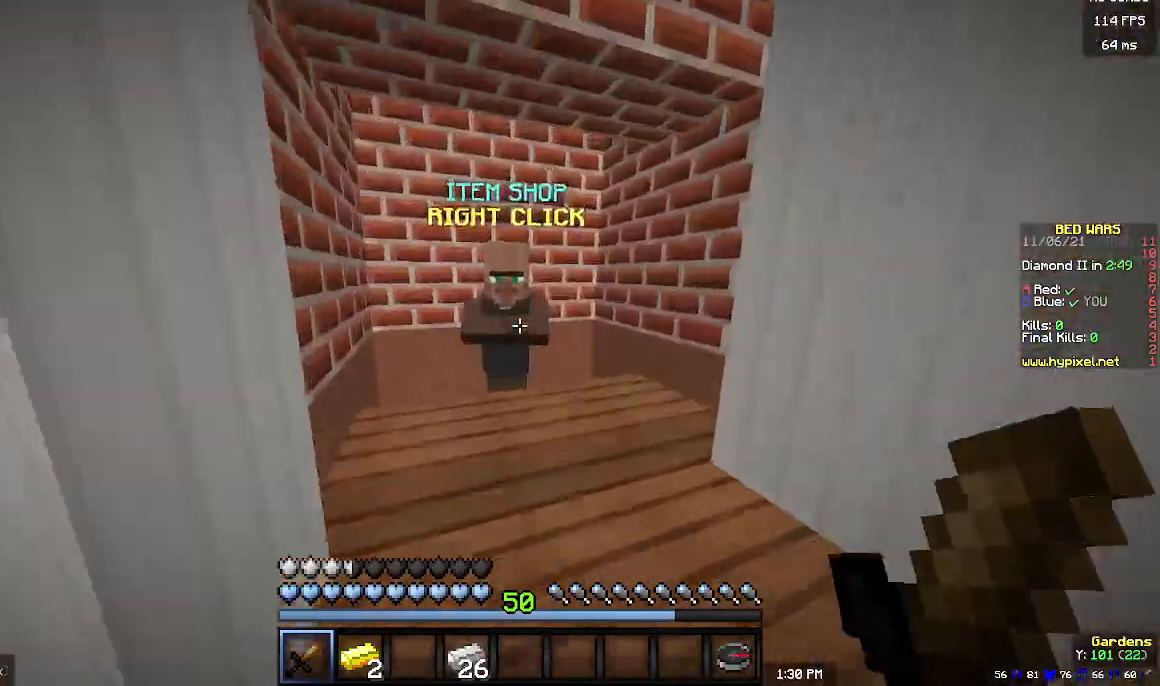
{"keys": [], "mouse": [], "events": [[133, "mouse_left", "down"], [133, "mouse_right", "down"], [233, "mouse_left", "up"], [233, "mouse_right", "up"], [233, "w", "up"]]}
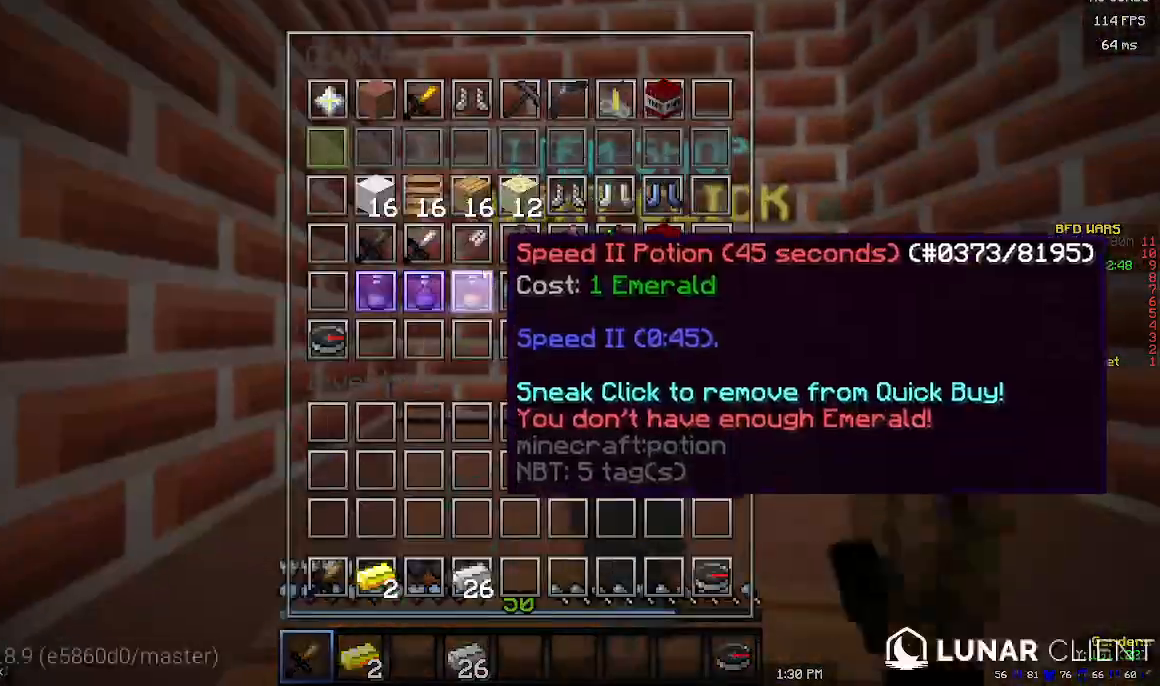
{"keys": [], "mouse": [], "events": []}
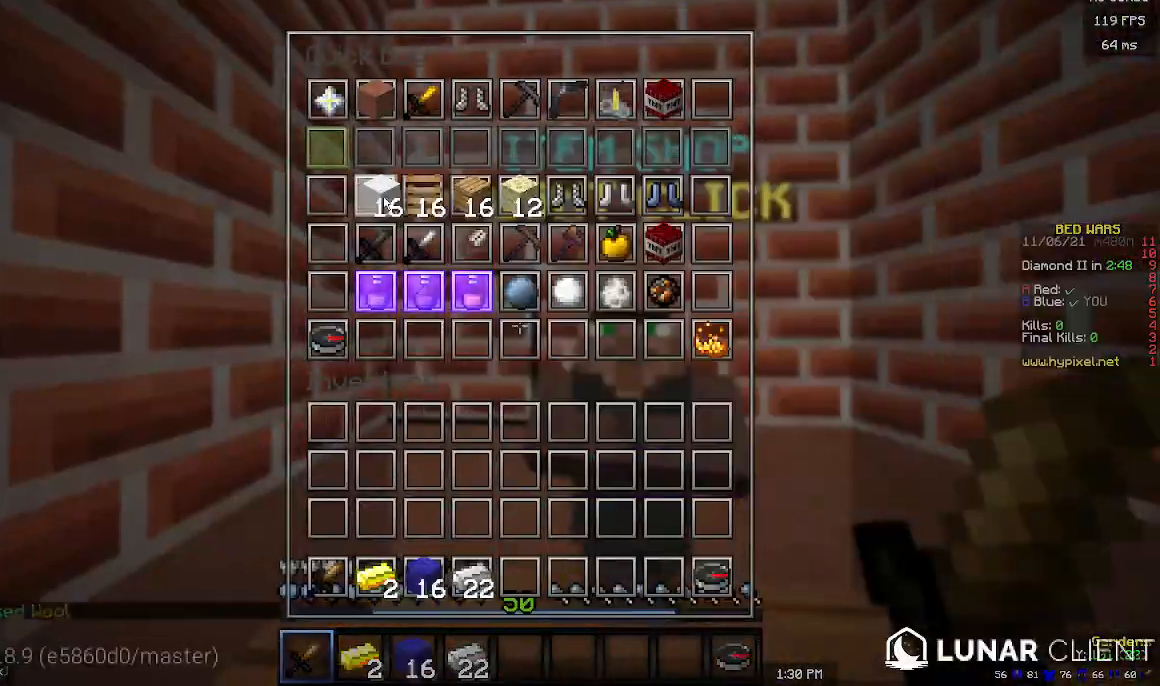
{"keys": [], "mouse": [], "events": []}
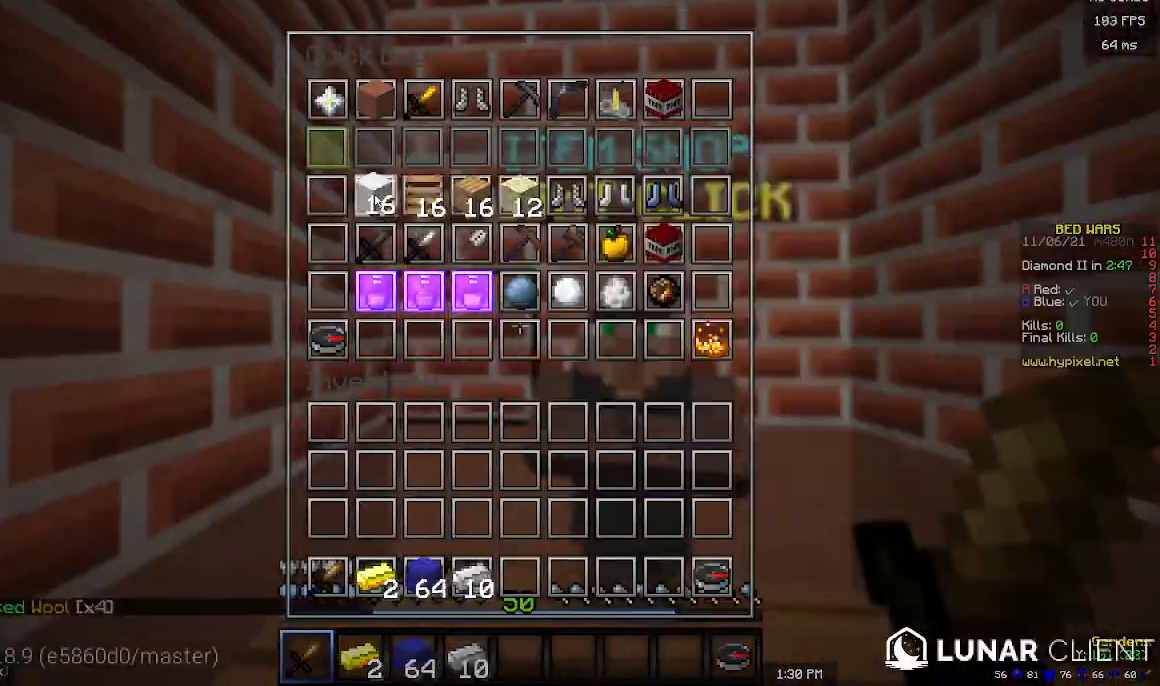
{"keys": [], "mouse": [], "events": [[400, "mouse_left", "down"], [467, "mouse_left", "up"]]}